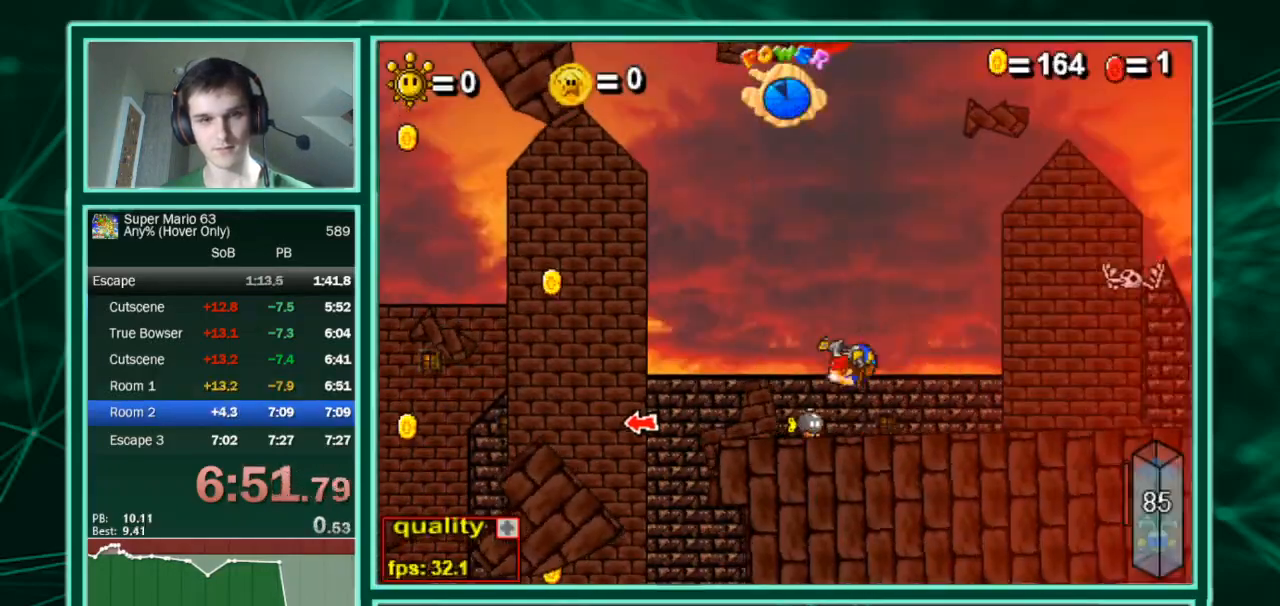
Gameplay with keyboard; each line is a JSON object with the keys held at the frame after it. "events" lists presses ("down") and releases ("up") of "c", "down", "equals", "left", "minus", "p", "right", "shift", "up", "x" and "z" between this image and that frame as [ms after this image, input, new state], when the widget could be followed in between. No other keys are recorded. Mouse input is not recorded.
{"keys": ["left", "up"], "events": [[400, "down", "up"]]}
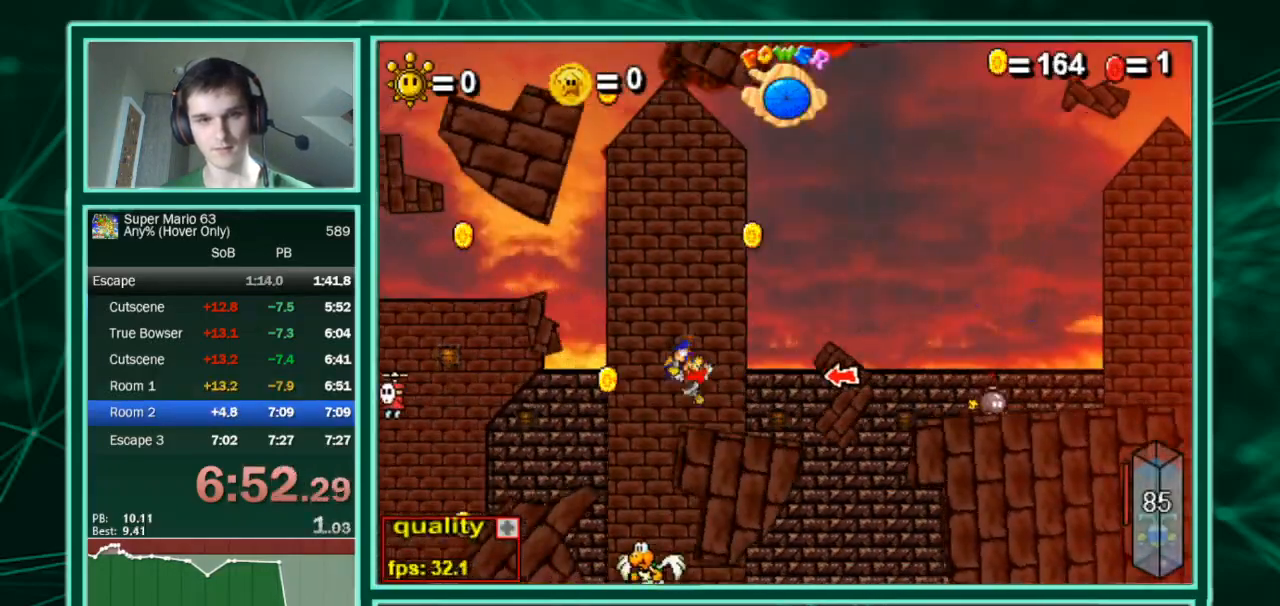
{"keys": ["left", "up"], "events": [[400, "x", "down"], [500, "x", "up"]]}
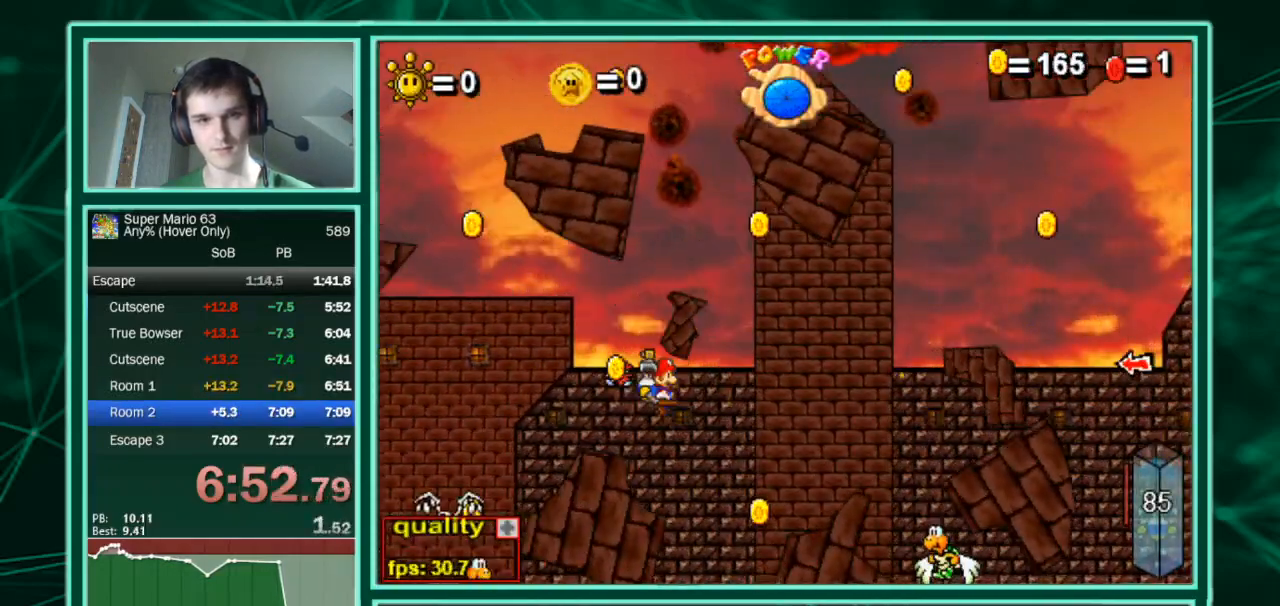
{"keys": ["left", "up"], "events": []}
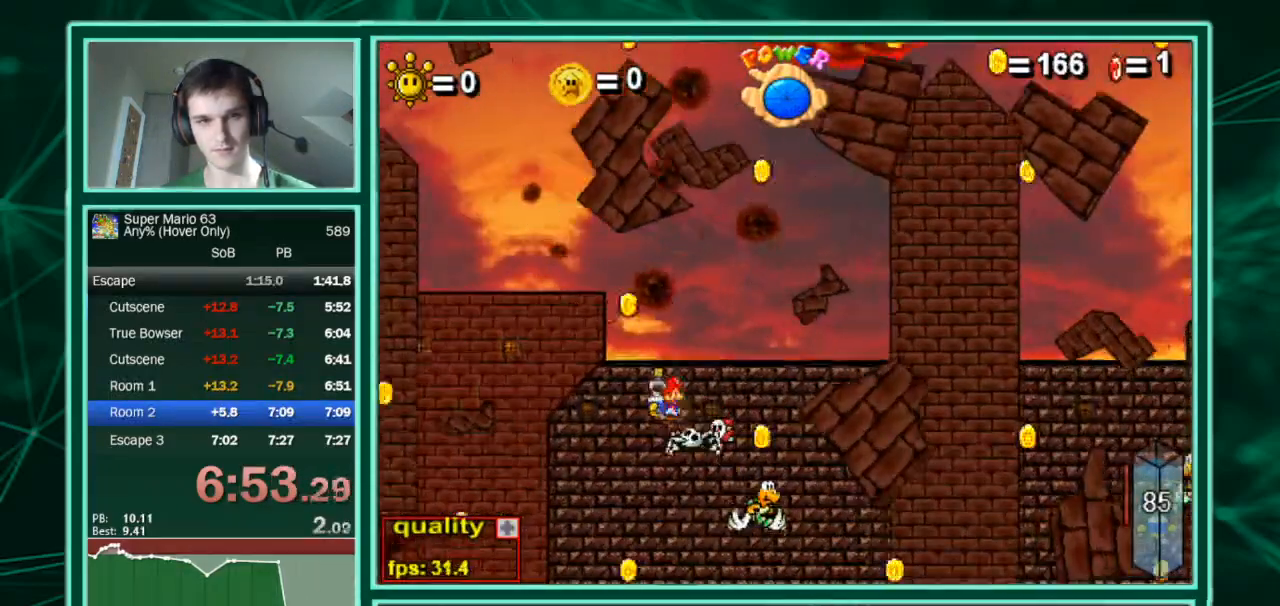
{"keys": ["c", "left", "up"], "events": [[400, "c", "down"]]}
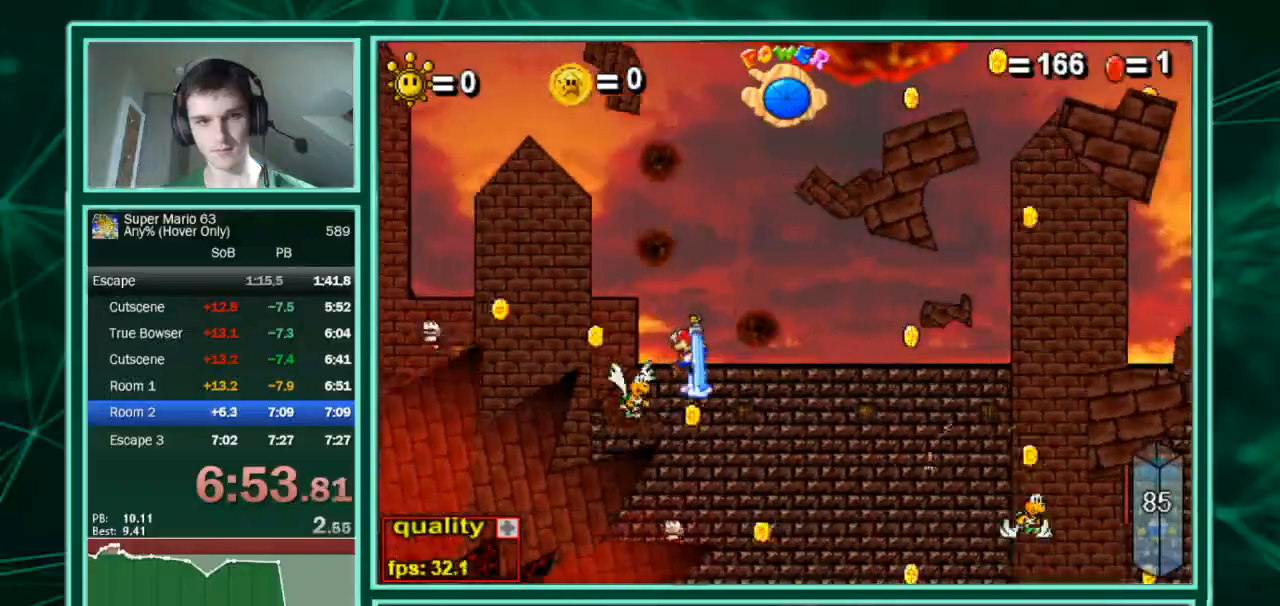
{"keys": ["down", "left"], "events": [[67, "c", "up"], [67, "up", "up"], [200, "up", "down"], [433, "down", "down"], [500, "up", "up"]]}
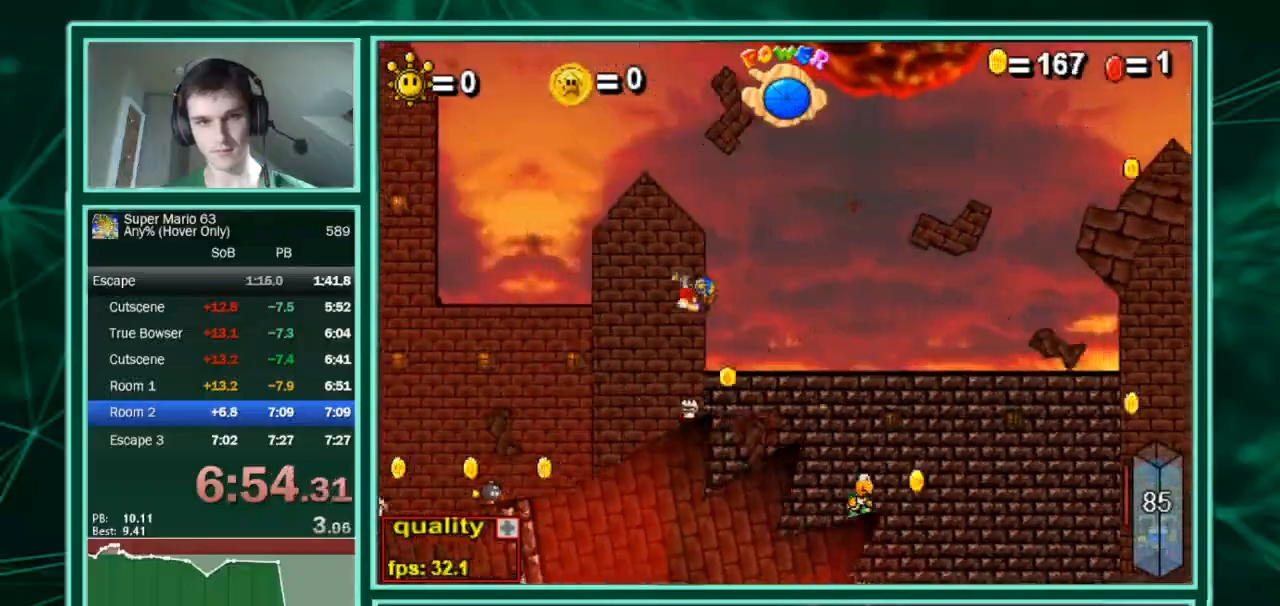
{"keys": ["left"], "events": [[200, "down", "up"], [367, "left", "up"], [367, "right", "down"], [467, "left", "down"], [467, "right", "up"]]}
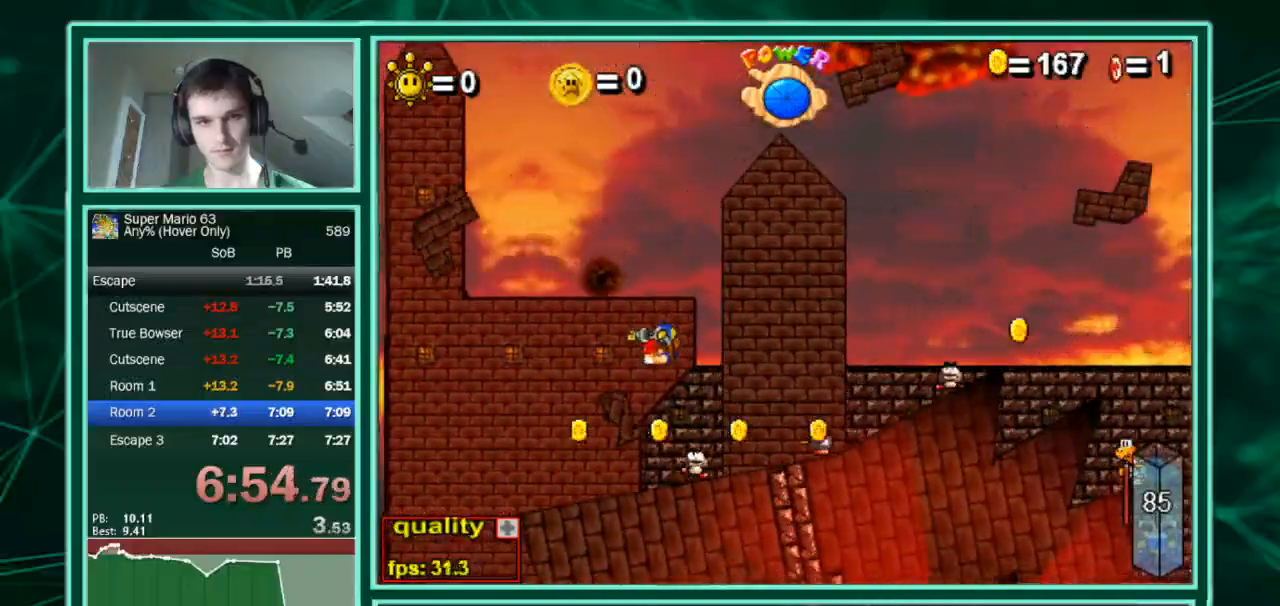
{"keys": ["left", "up"], "events": [[233, "up", "down"]]}
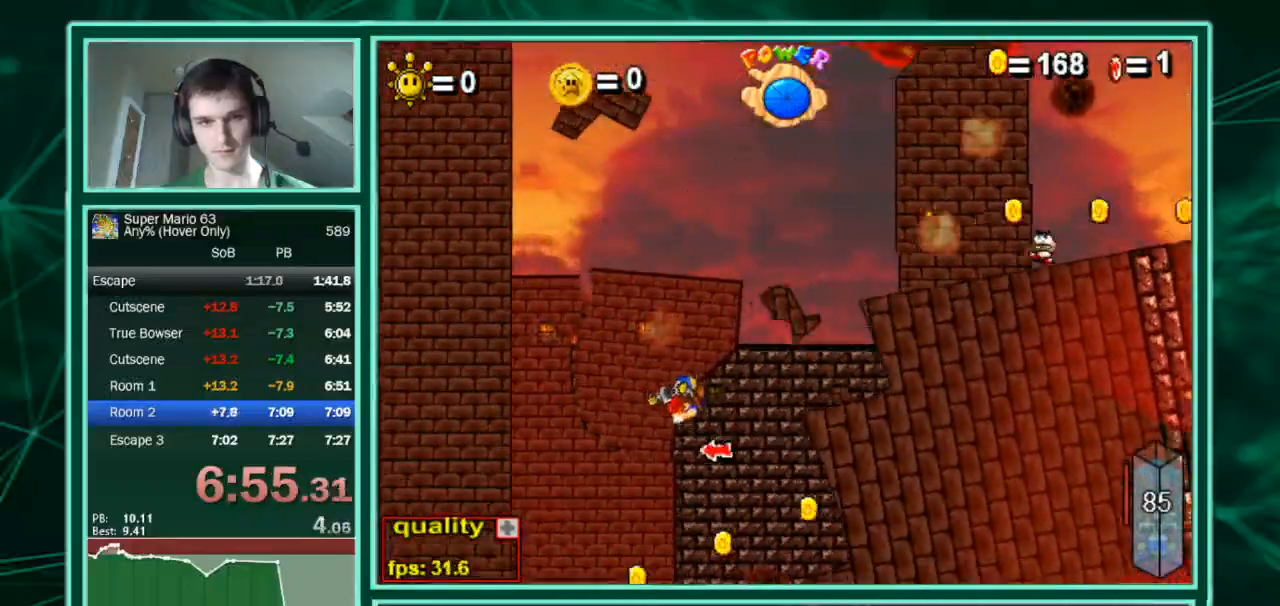
{"keys": ["left", "up"], "events": []}
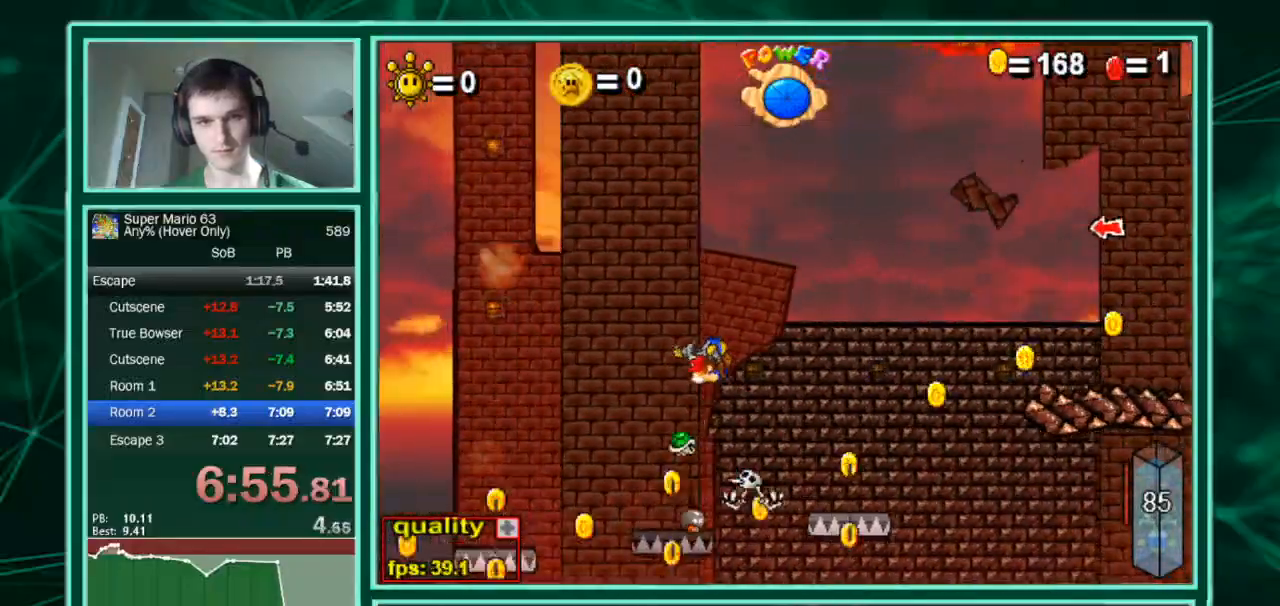
{"keys": ["left"], "events": [[267, "up", "up"]]}
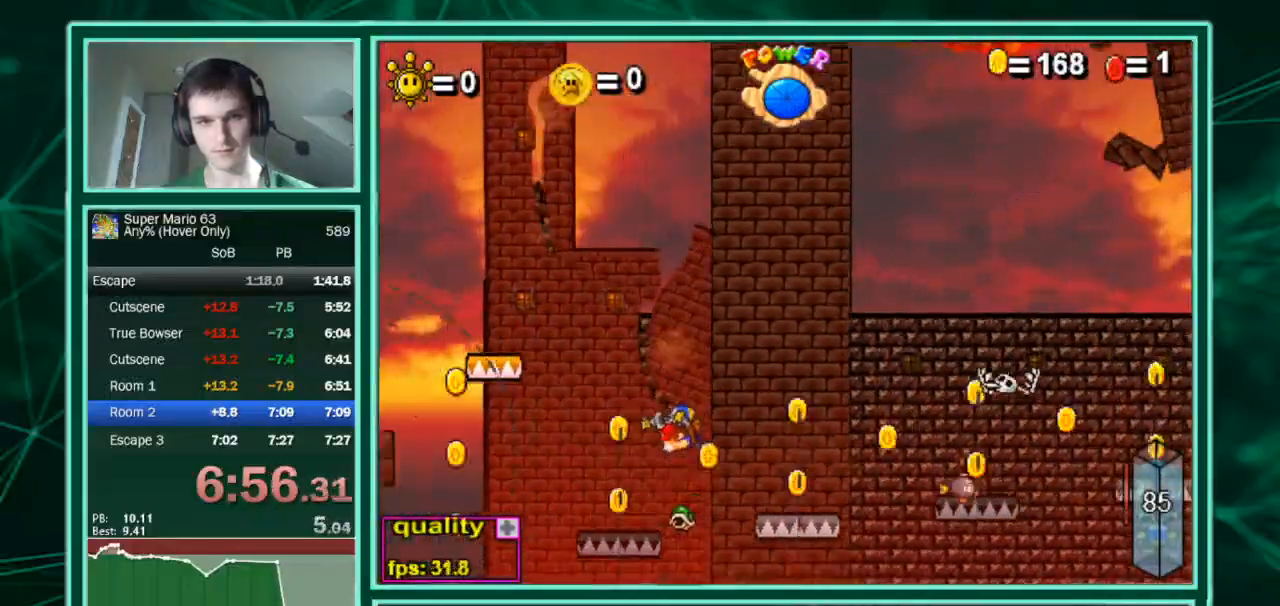
{"keys": ["left", "up"], "events": [[300, "up", "down"], [433, "up", "up"], [467, "up", "down"]]}
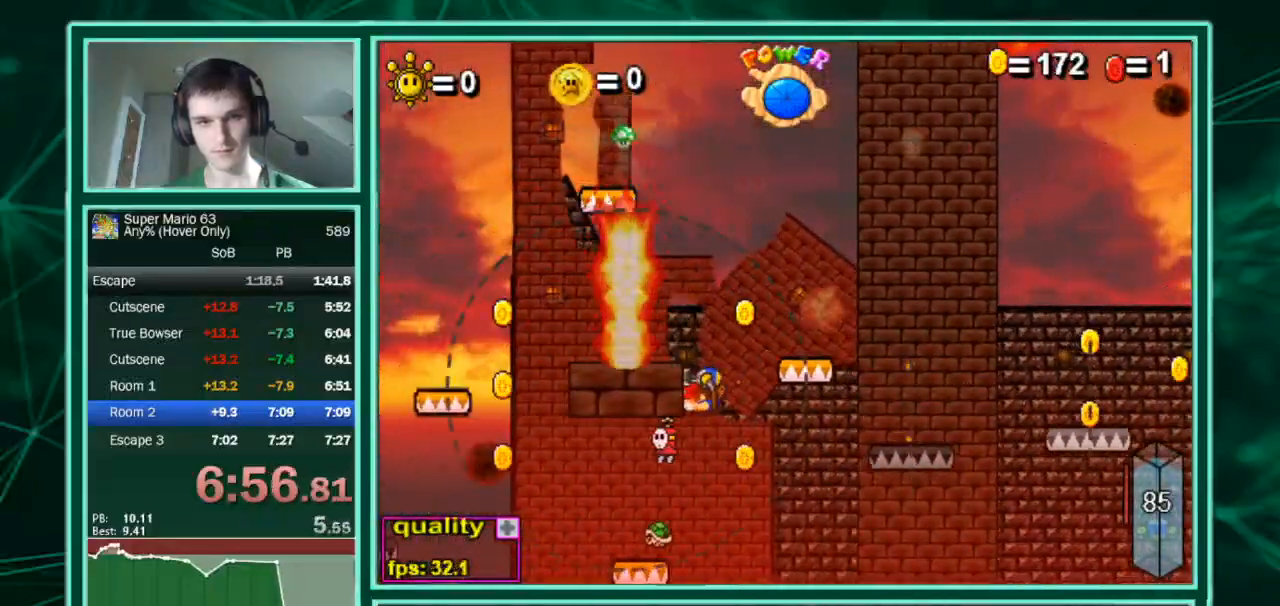
{"keys": ["left"], "events": [[167, "up", "up"], [367, "up", "down"], [467, "up", "up"]]}
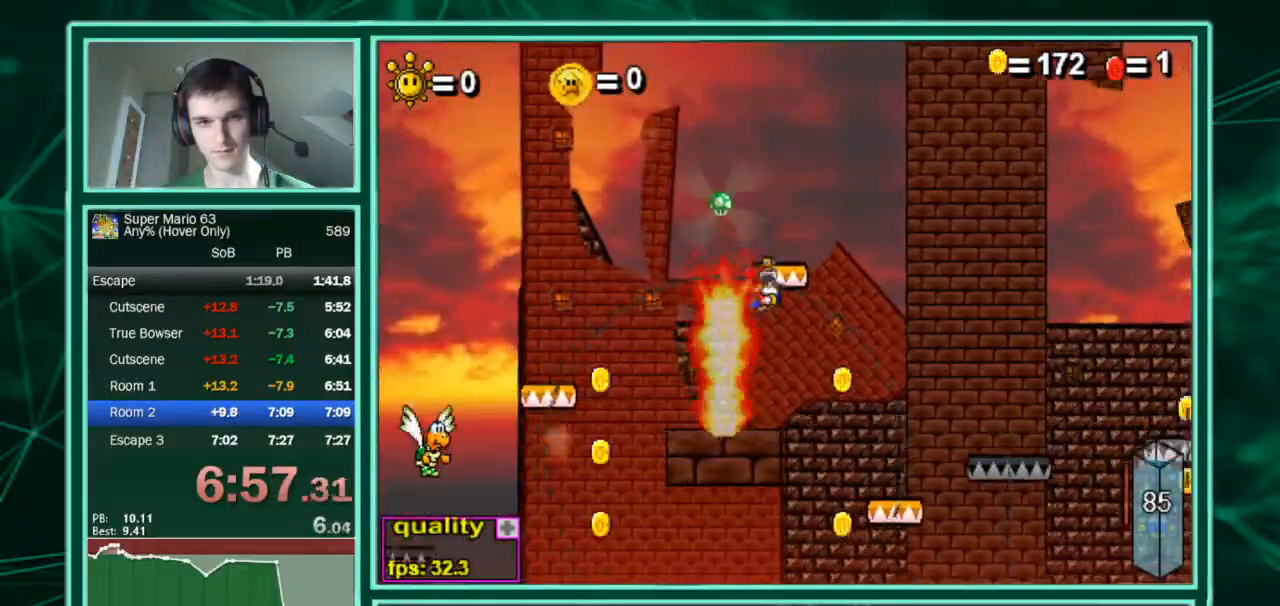
{"keys": ["left"], "events": [[200, "up", "down"], [367, "up", "up"]]}
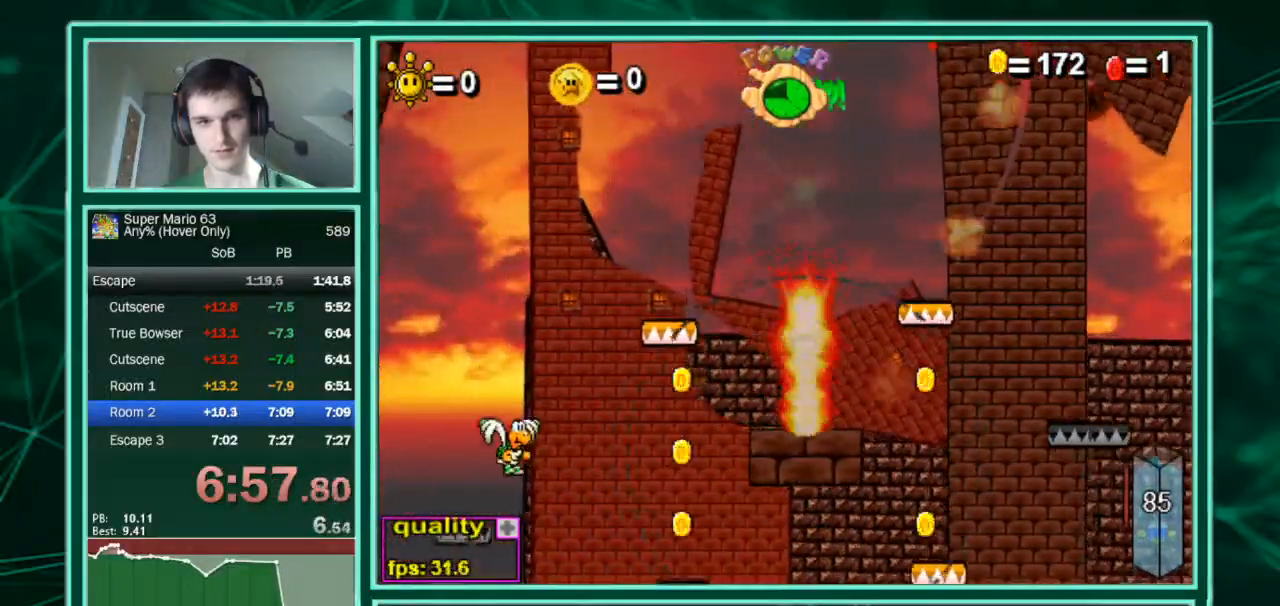
{"keys": ["left"], "events": []}
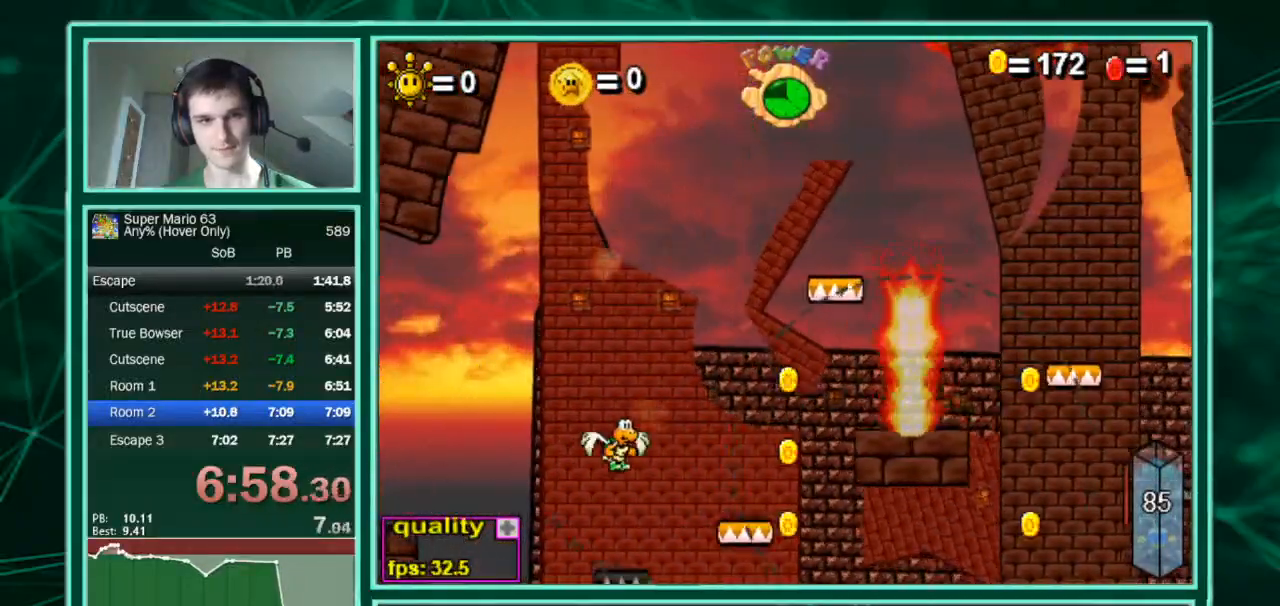
{"keys": ["left"], "events": []}
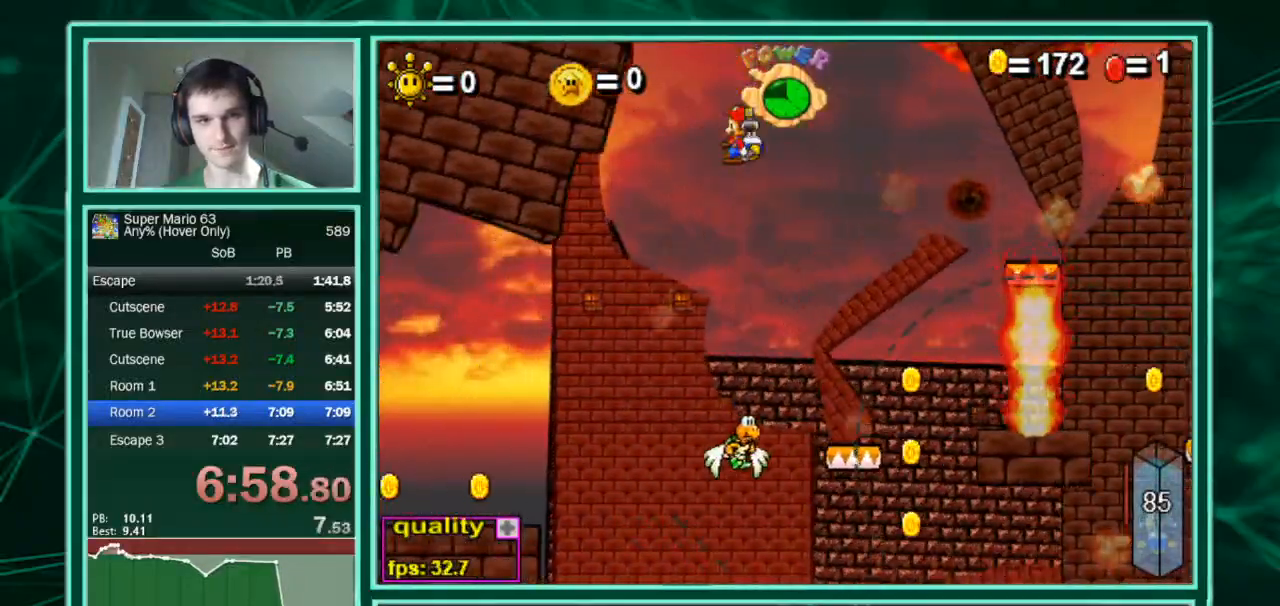
{"keys": ["left"], "events": []}
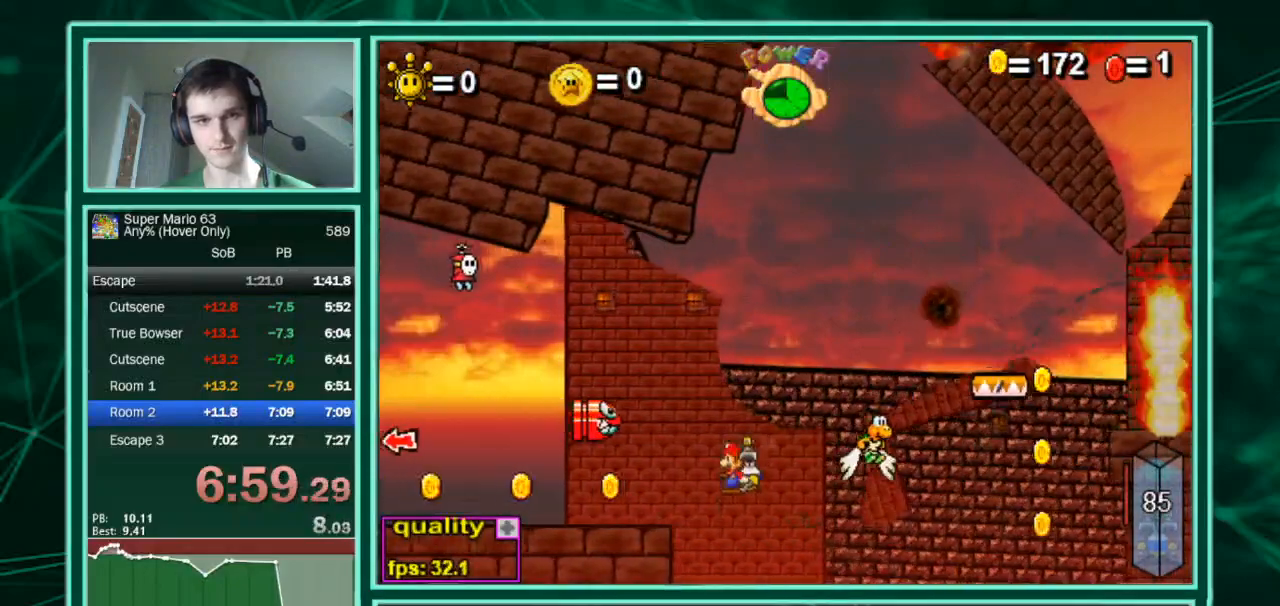
{"keys": ["left"], "events": []}
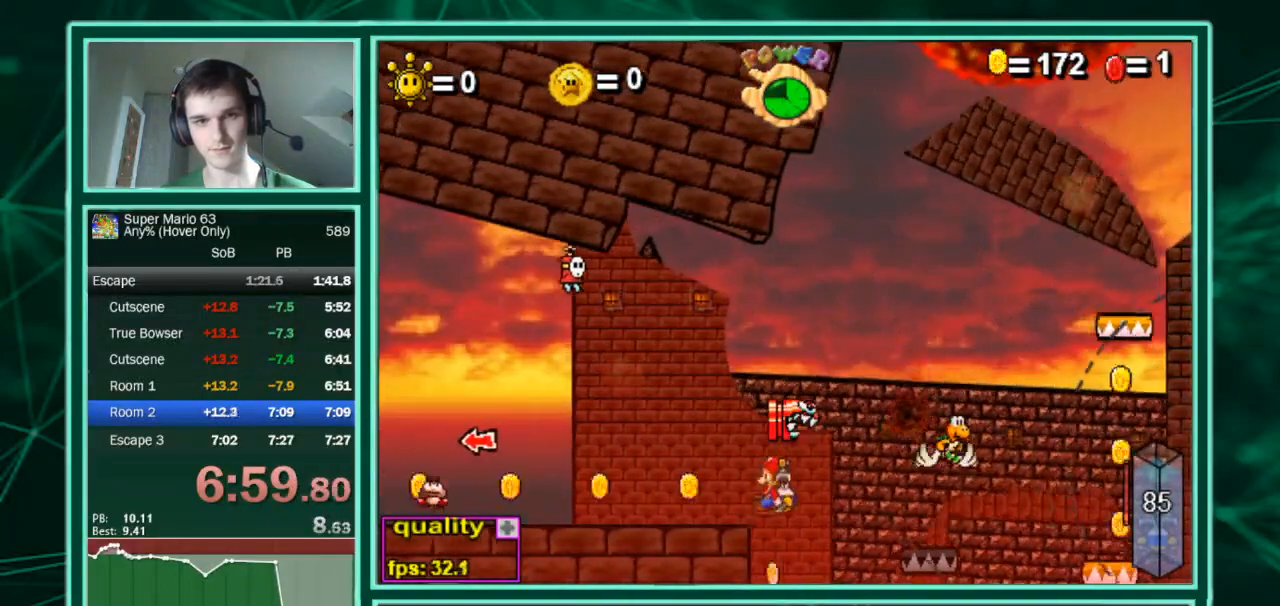
{"keys": ["left"], "events": []}
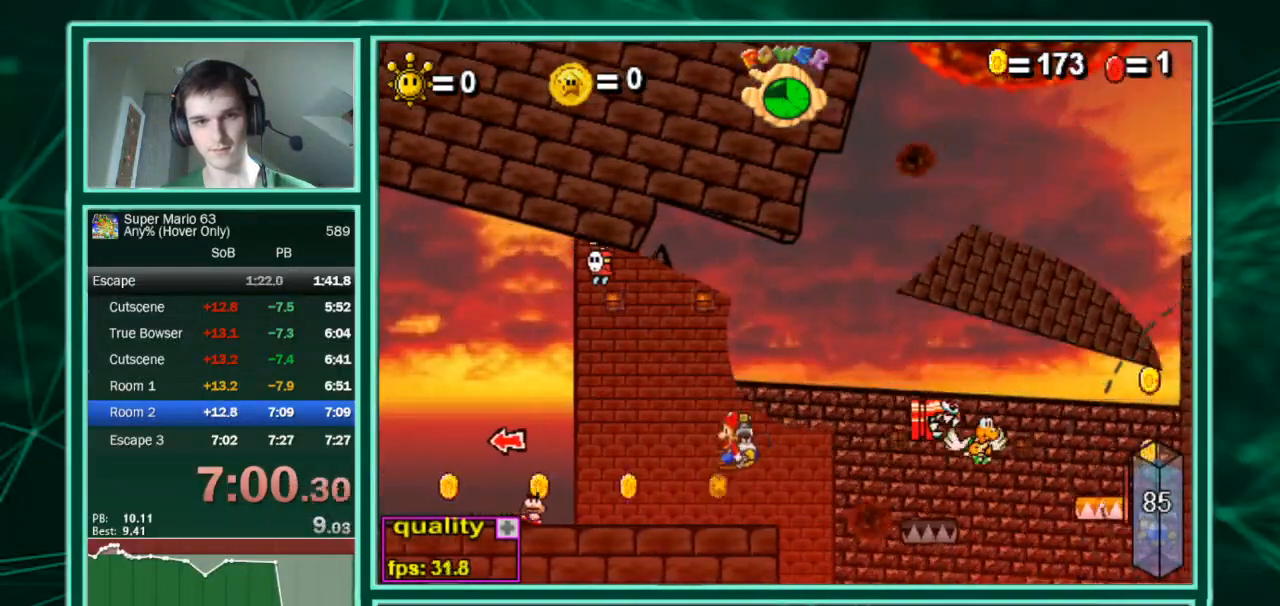
{"keys": ["left"], "events": []}
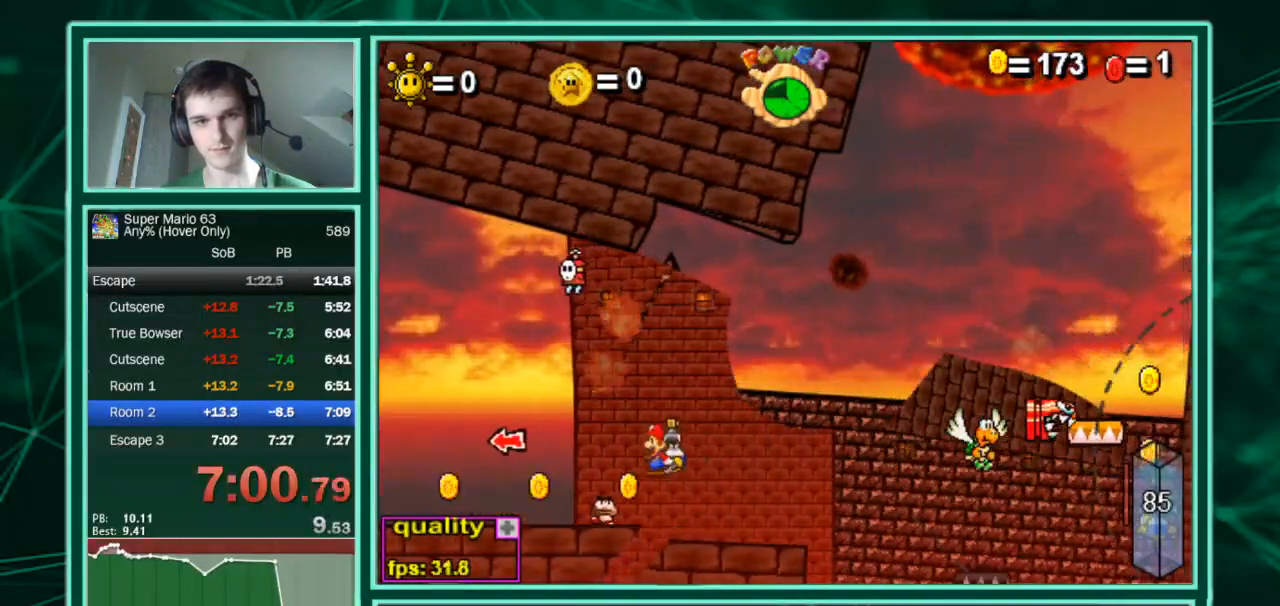
{"keys": ["left"], "events": []}
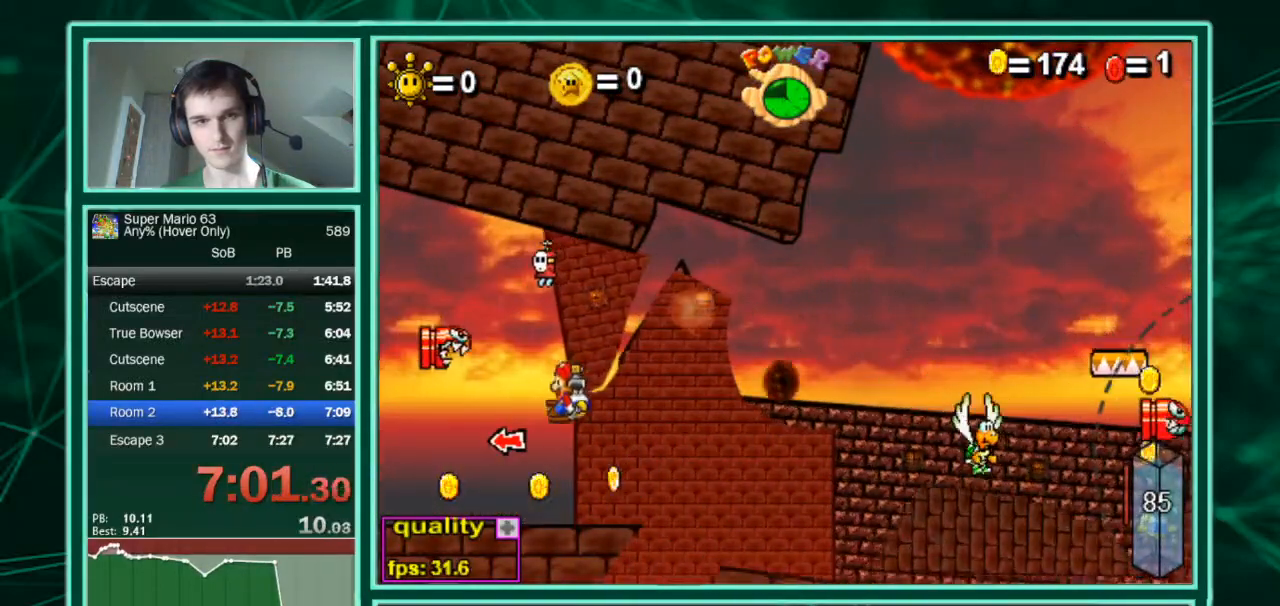
{"keys": ["left"], "events": [[167, "down", "down"], [467, "down", "up"]]}
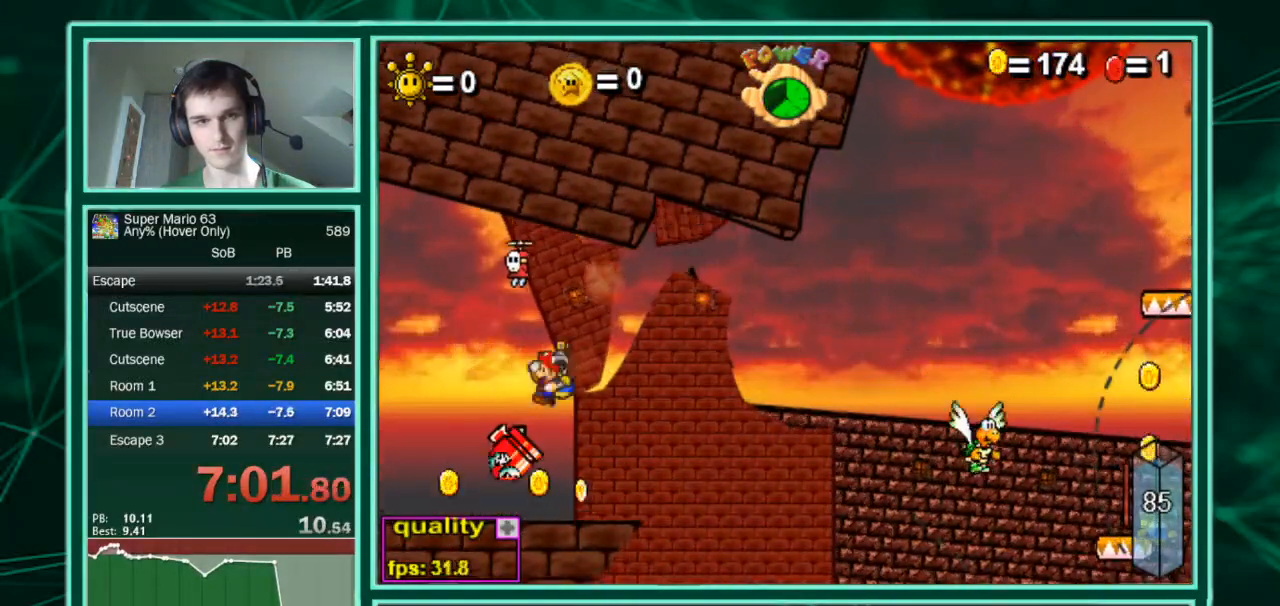
{"keys": ["down", "left"], "events": [[433, "up", "down"], [467, "down", "down"], [500, "up", "up"]]}
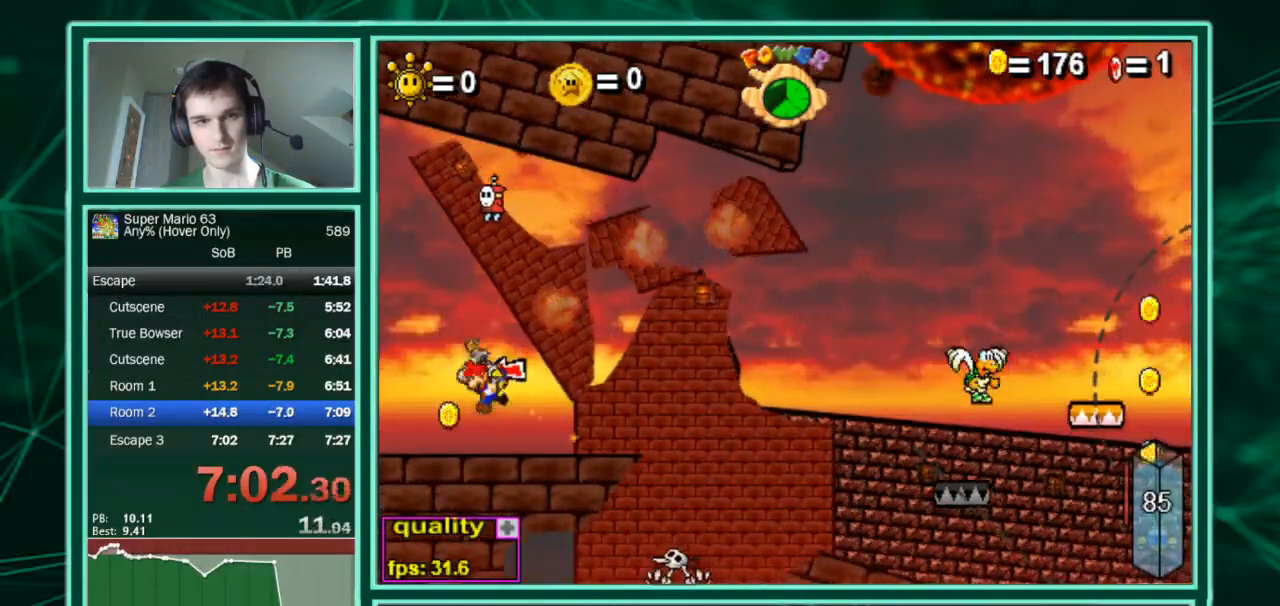
{"keys": ["left"], "events": [[167, "down", "up"], [233, "down", "down"], [233, "up", "down"], [433, "down", "up"], [433, "up", "up"]]}
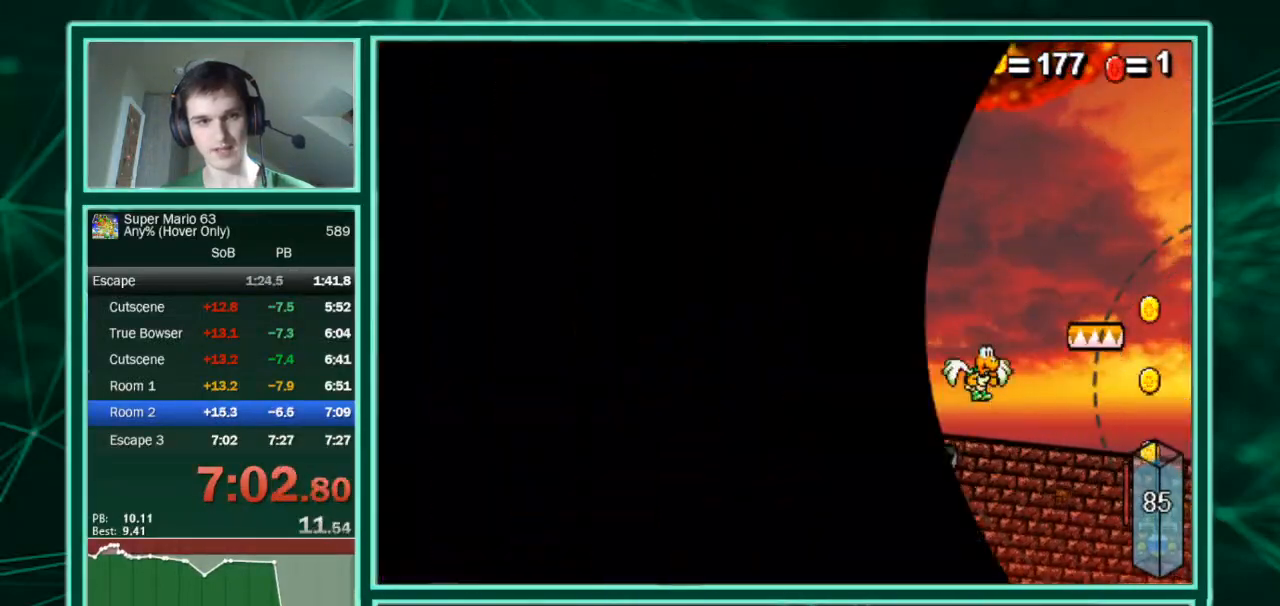
{"keys": ["left"], "events": []}
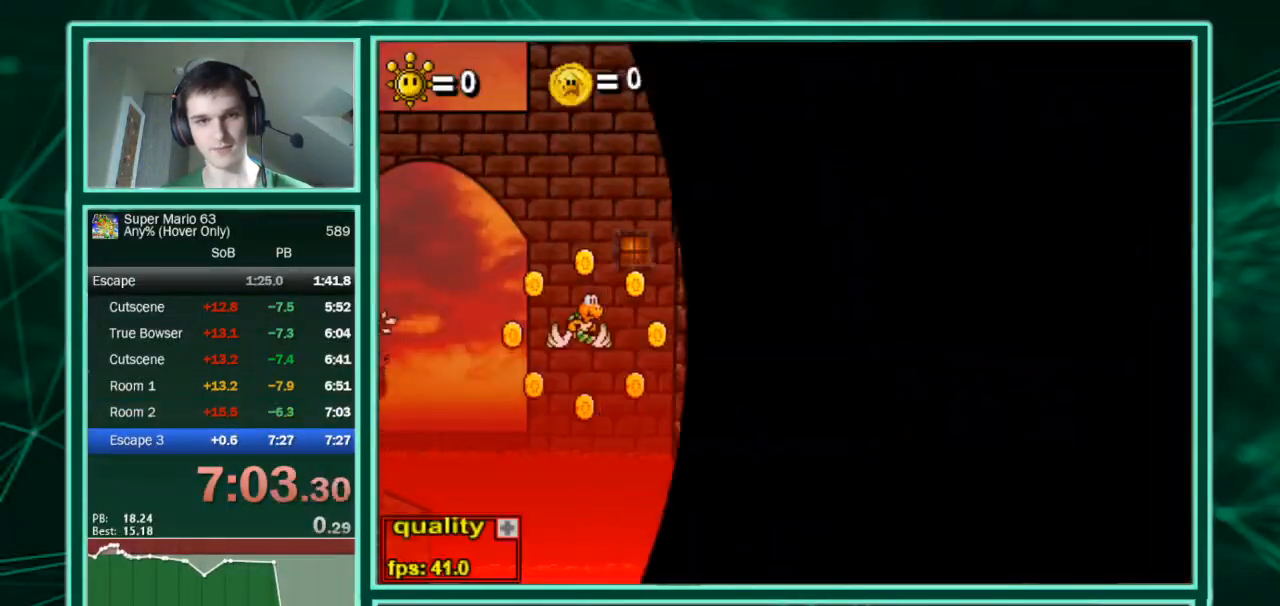
{"keys": ["left"], "events": [[433, "up", "down"], [500, "up", "up"]]}
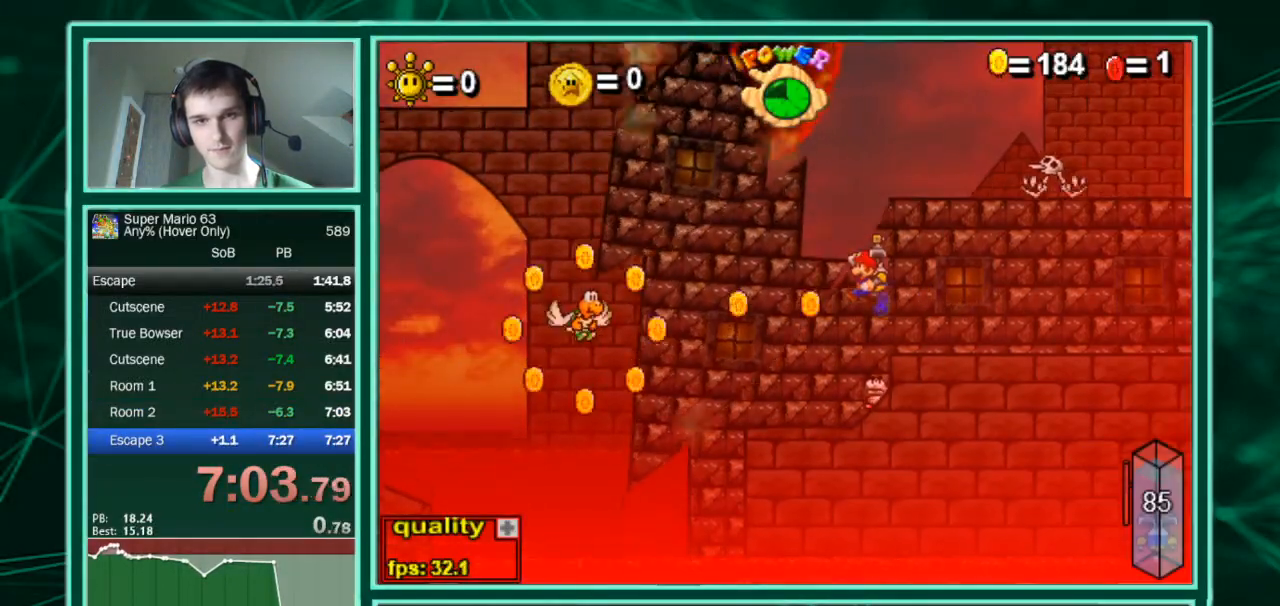
{"keys": ["c", "left", "up"], "events": [[300, "up", "down"], [333, "c", "down"], [400, "c", "up"], [400, "down", "down"], [400, "up", "up"], [467, "c", "down"], [467, "down", "up"], [467, "up", "down"]]}